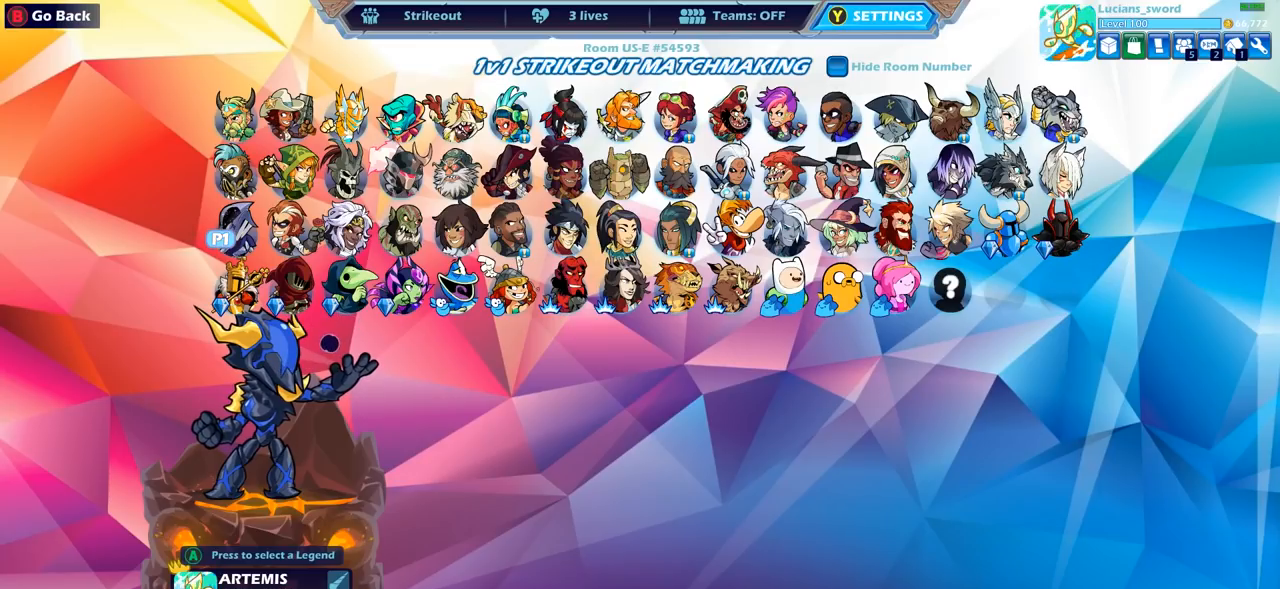
Gameplay with a controller (PlayStation layout); each line is a JSON object with the inputs held at the frame after it. "events" lists button and stick changes between this image and that frame as [ms after this image, input, new state], when the widget could be followed in between.
{"buttons": [], "left_stick": "center", "right_stick": "center", "events": []}
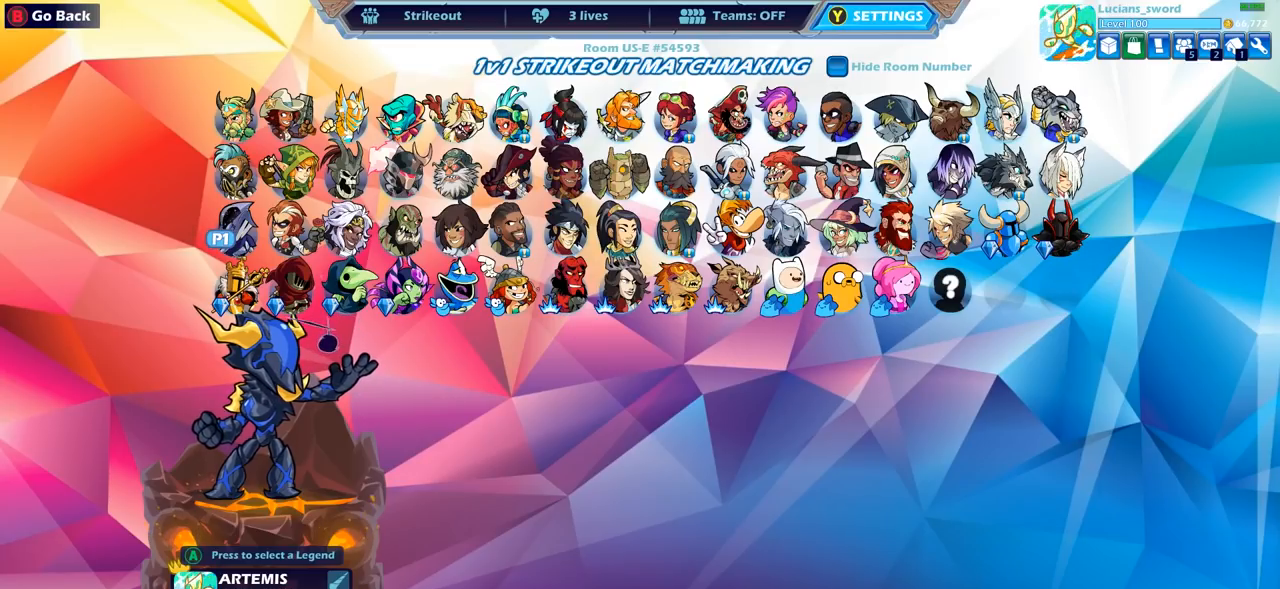
{"buttons": [], "left_stick": "center", "right_stick": "center", "events": [[367, "DPAD_RIGHT", "down"], [467, "DPAD_RIGHT", "up"]]}
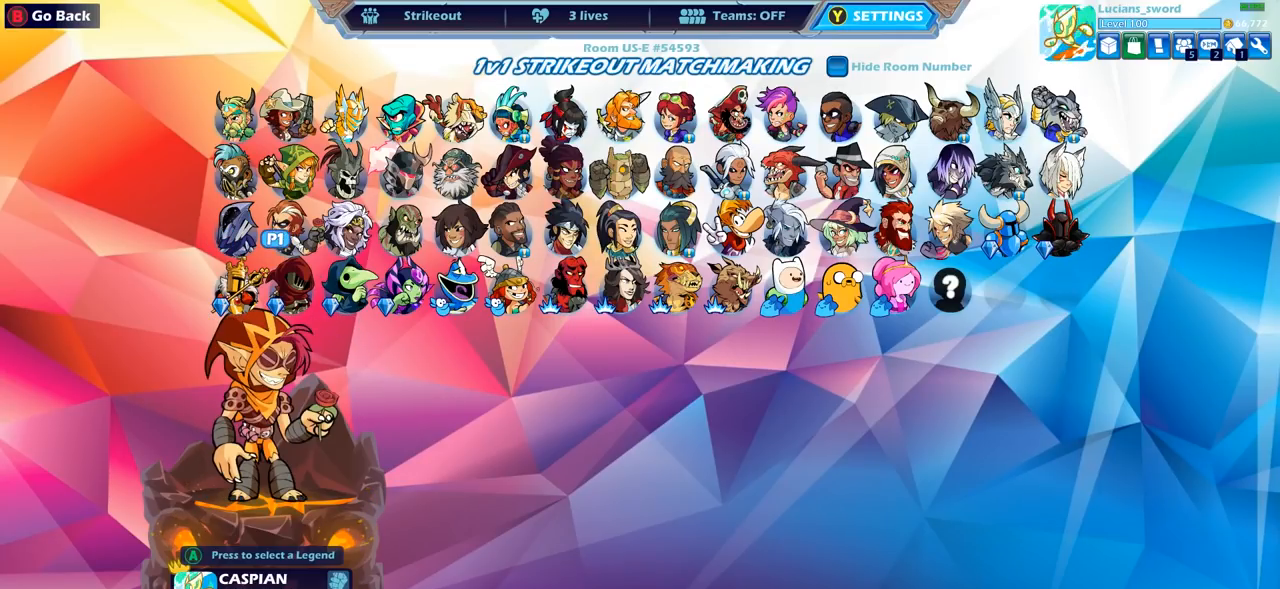
{"buttons": [], "left_stick": "center", "right_stick": "center", "events": [[233, "CIRCLE", "down"], [333, "CIRCLE", "up"]]}
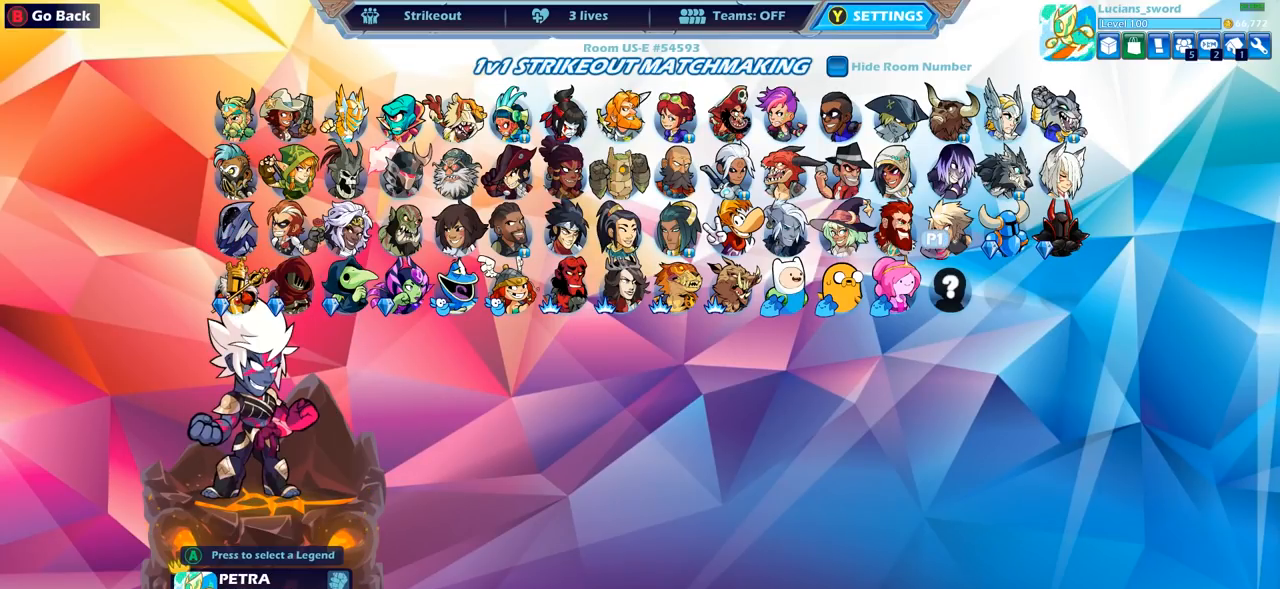
{"buttons": [], "left_stick": "center", "right_stick": "center", "events": [[200, "CIRCLE", "down"], [267, "CIRCLE", "up"]]}
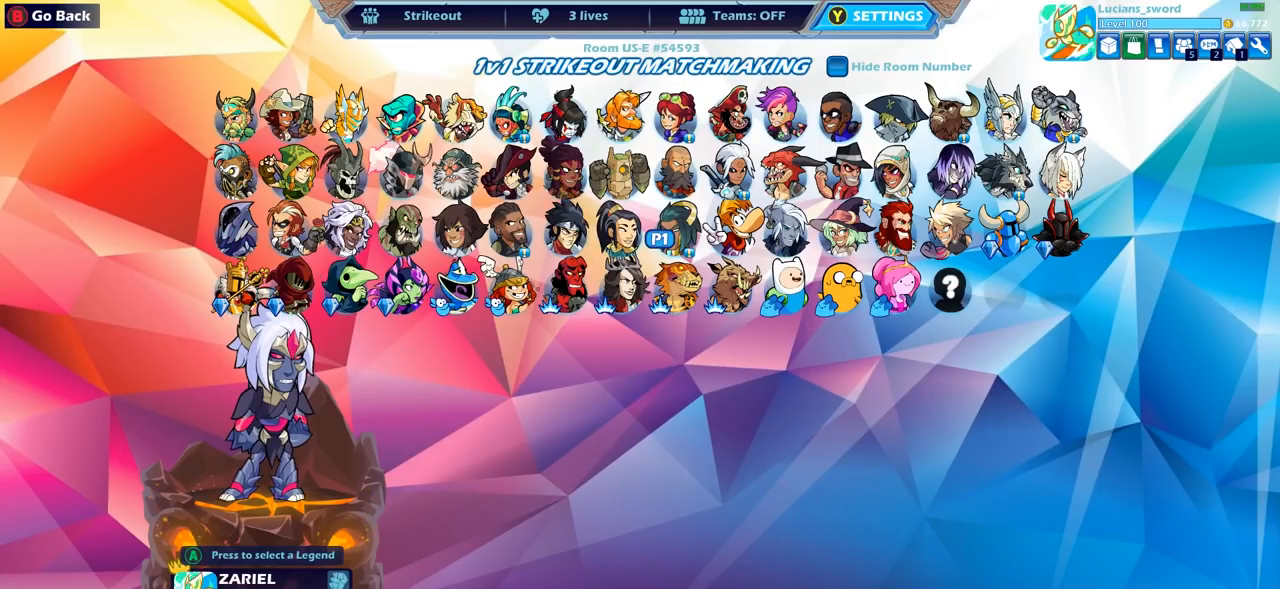
{"buttons": ["DPAD_RIGHT"], "left_stick": "center", "right_stick": "center", "events": [[433, "DPAD_RIGHT", "down"]]}
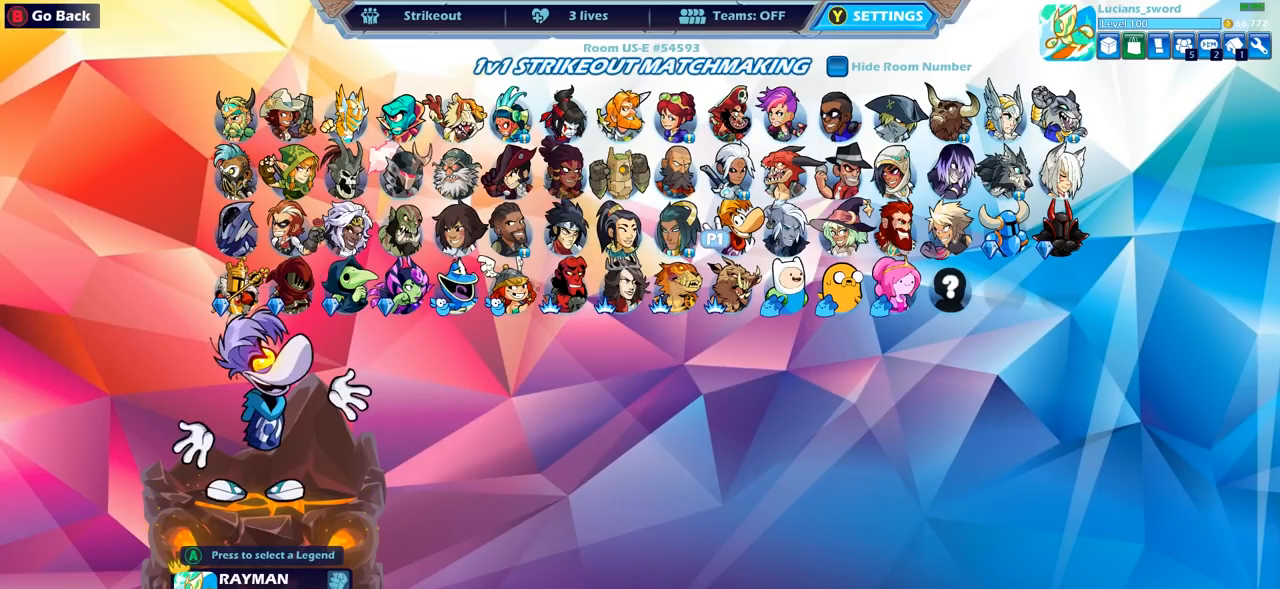
{"buttons": [], "left_stick": "center", "right_stick": "center", "events": [[17, "DPAD_RIGHT", "up"], [150, "DPAD_RIGHT", "down"], [250, "DPAD_RIGHT", "up"], [300, "DPAD_RIGHT", "down"], [417, "DPAD_RIGHT", "up"]]}
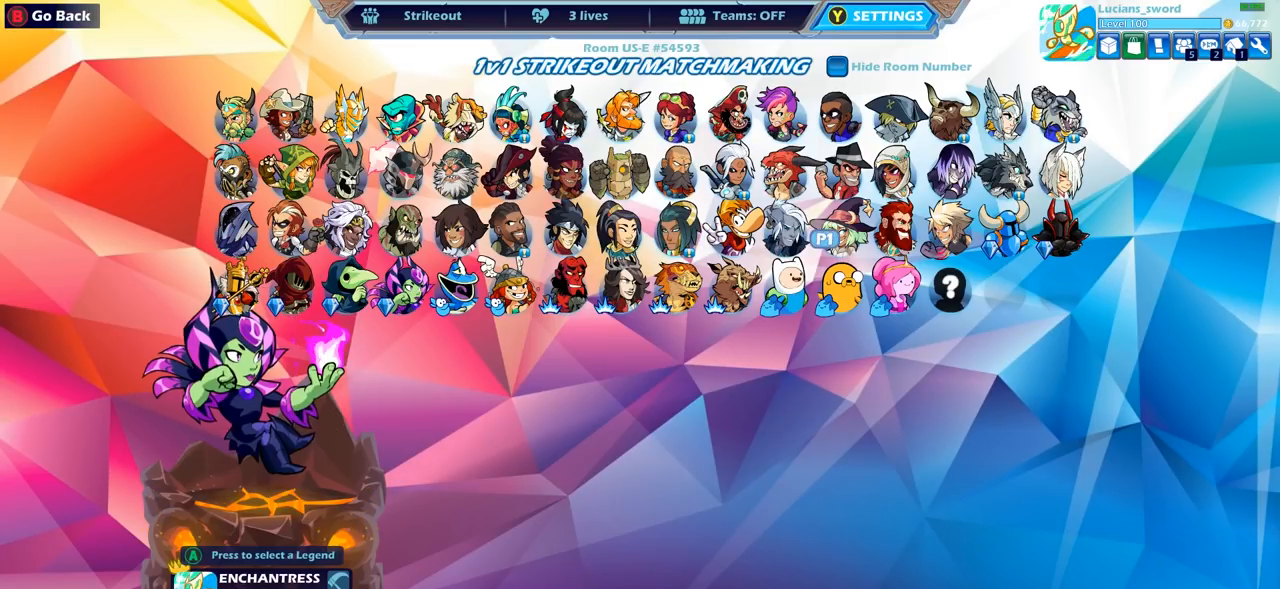
{"buttons": [], "left_stick": "center", "right_stick": "center", "events": [[17, "DPAD_RIGHT", "down"], [117, "DPAD_RIGHT", "up"], [317, "DPAD_RIGHT", "down"], [417, "DPAD_RIGHT", "up"]]}
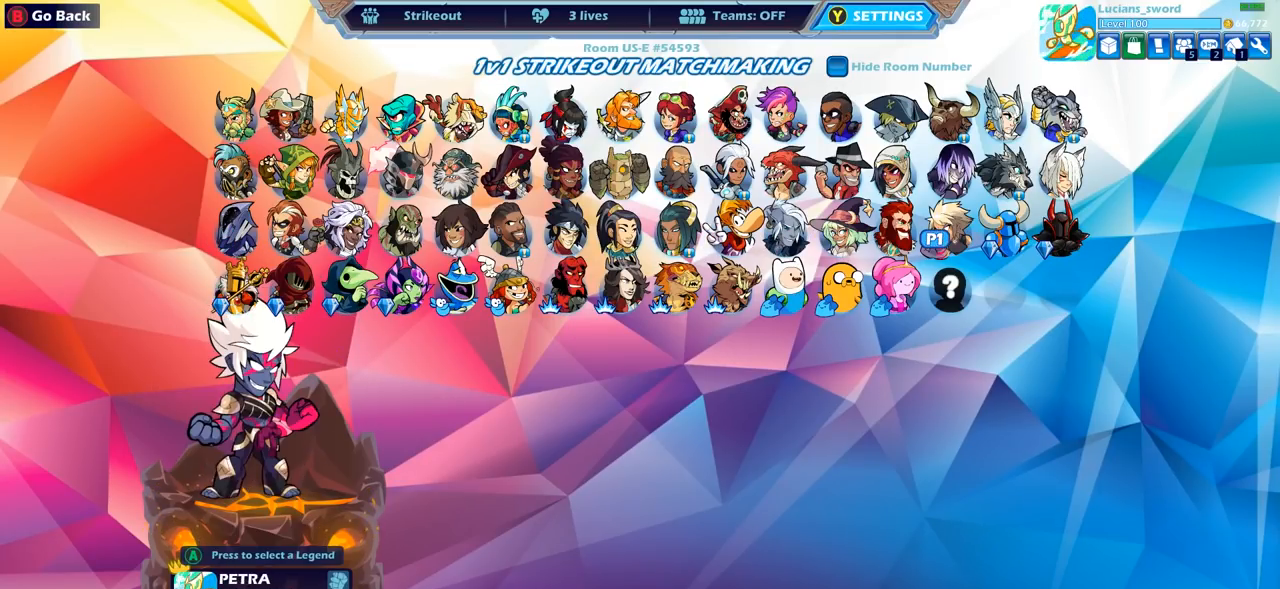
{"buttons": [], "left_stick": "center", "right_stick": "center", "events": [[350, "CROSS", "down"], [500, "CROSS", "up"]]}
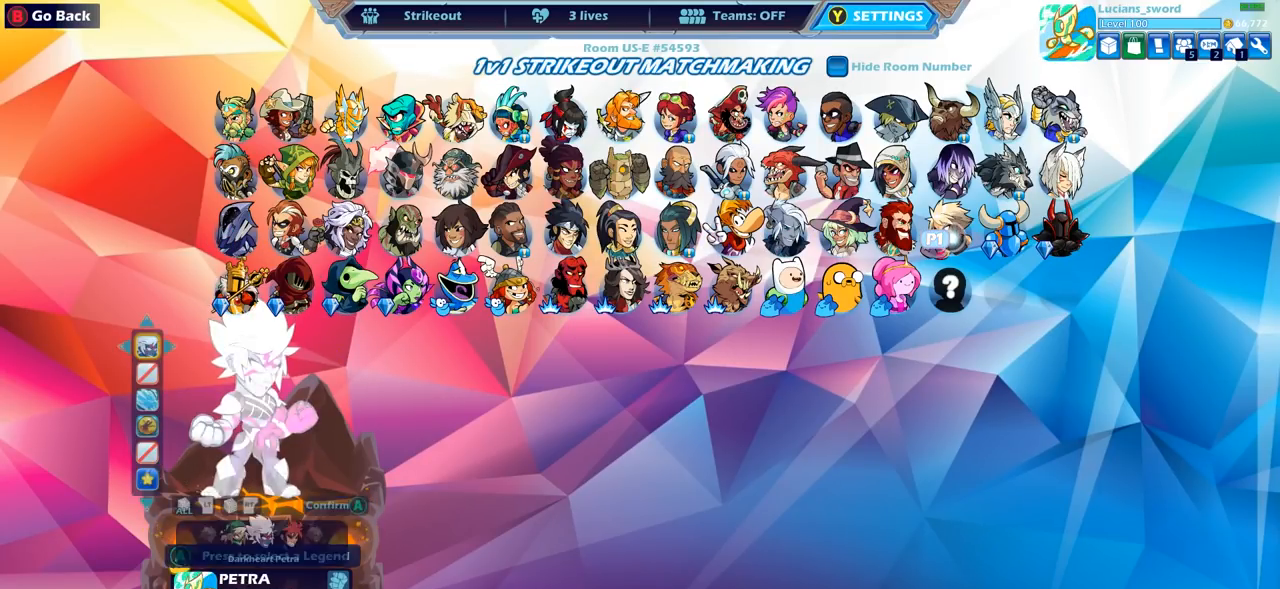
{"buttons": [], "left_stick": "center", "right_stick": "center", "events": []}
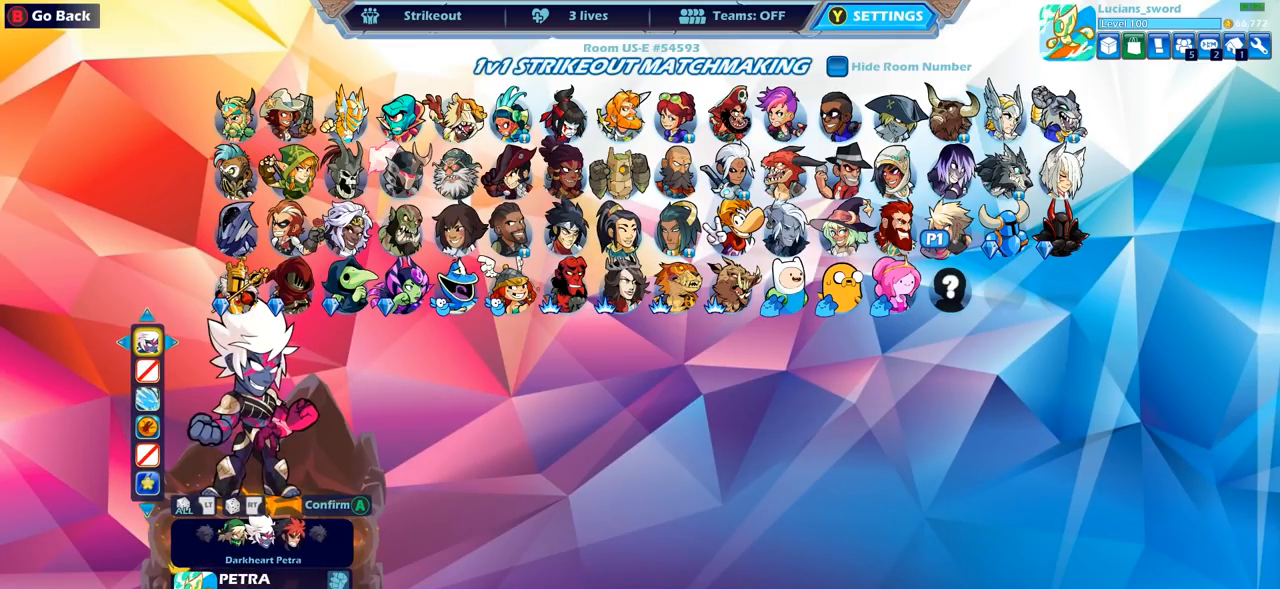
{"buttons": [], "left_stick": "center", "right_stick": "center", "events": []}
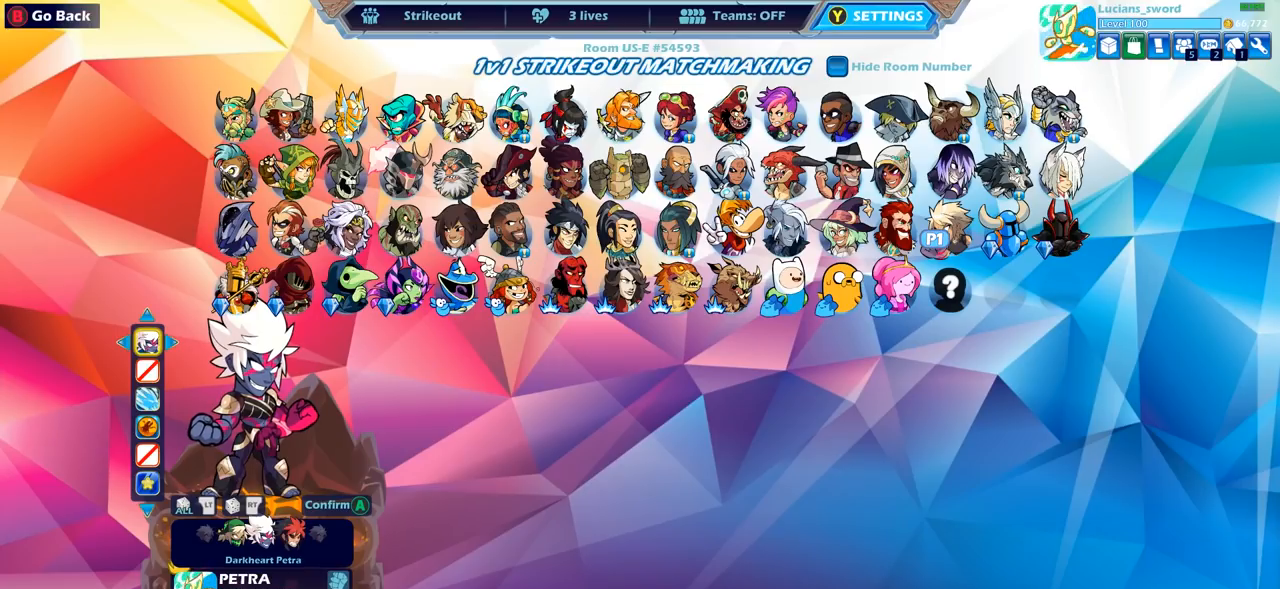
{"buttons": [], "left_stick": "center", "right_stick": "center", "events": []}
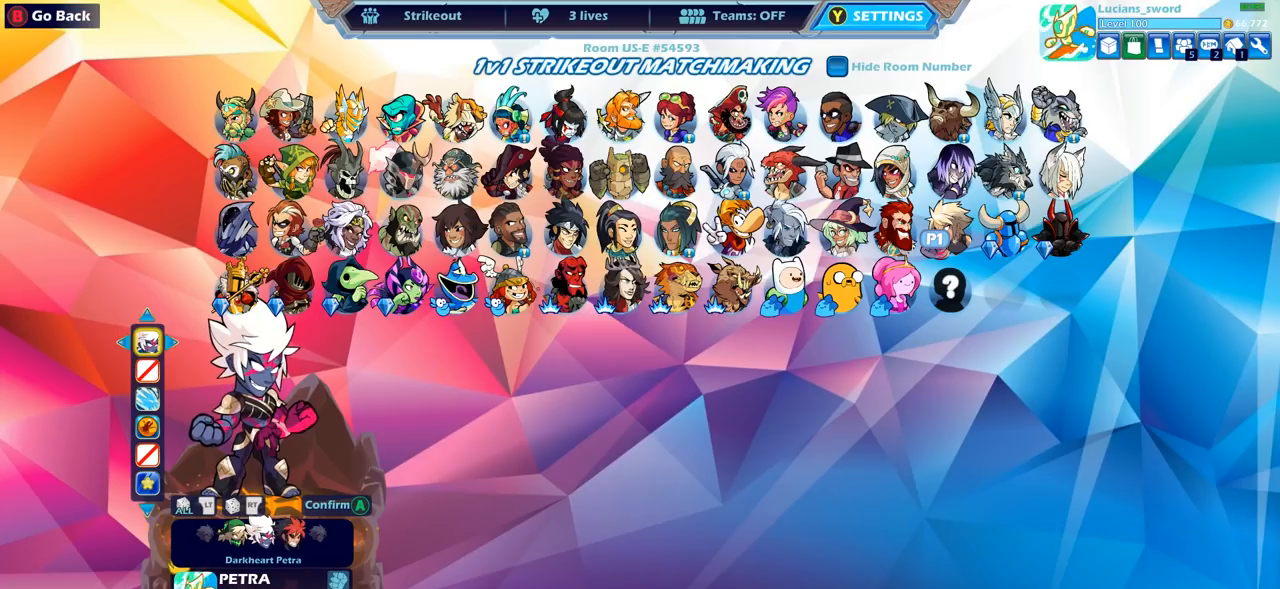
{"buttons": [], "left_stick": "center", "right_stick": "center", "events": [[400, "CROSS", "down"], [500, "CROSS", "up"]]}
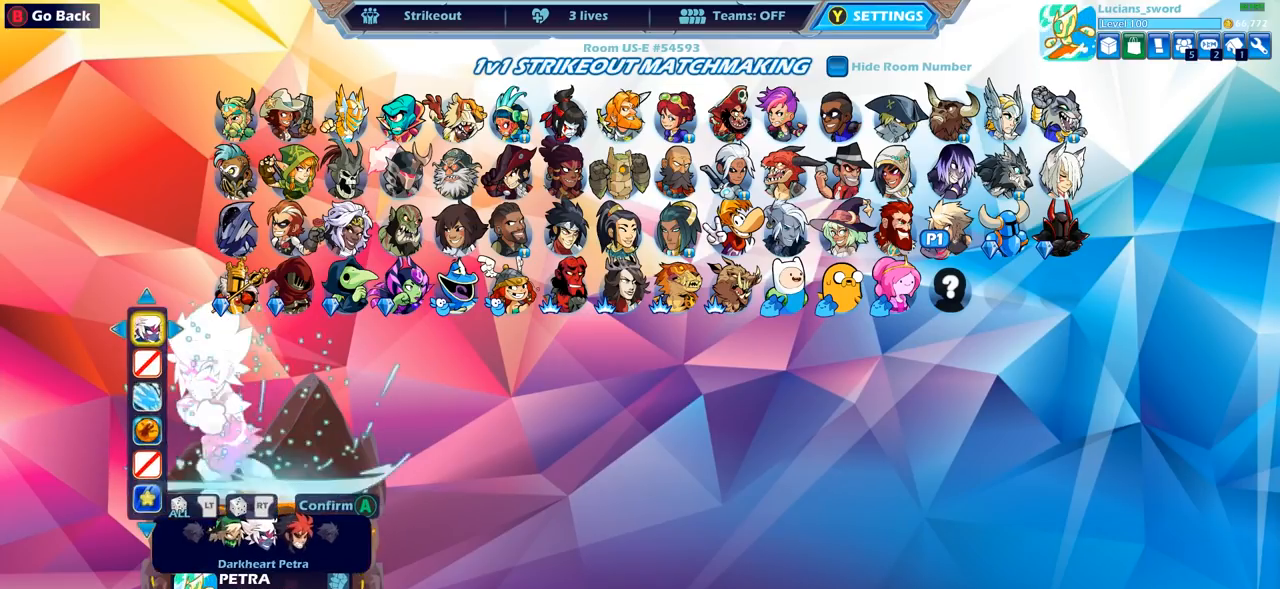
{"buttons": [], "left_stick": "center", "right_stick": "center", "events": []}
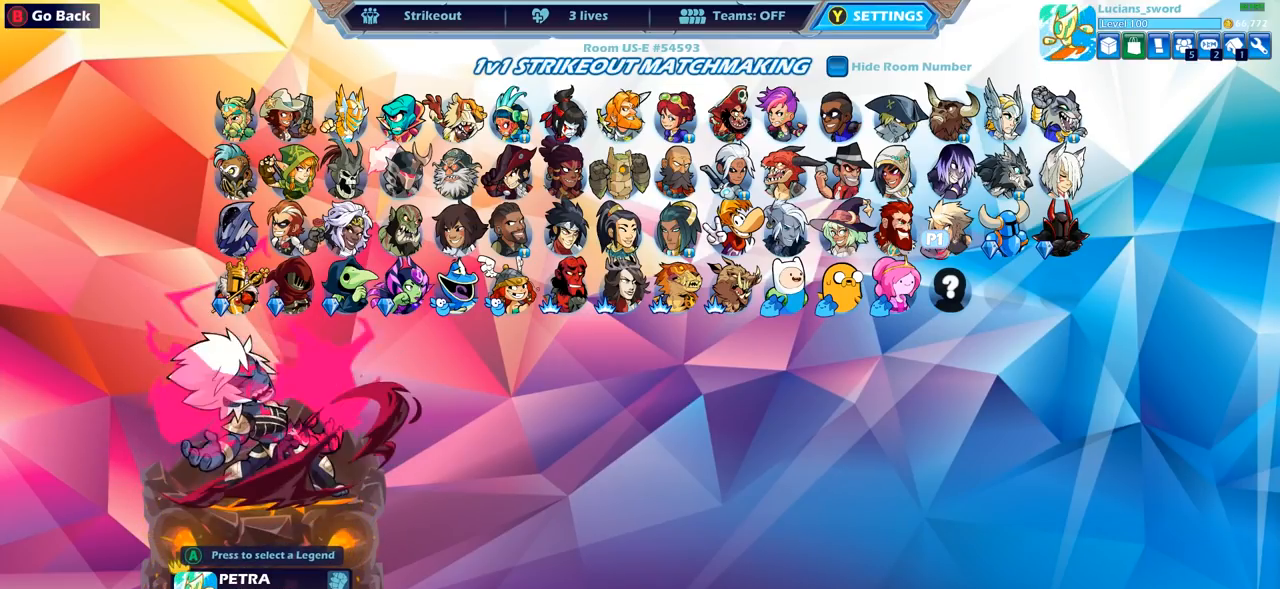
{"buttons": [], "left_stick": "center", "right_stick": "center", "events": []}
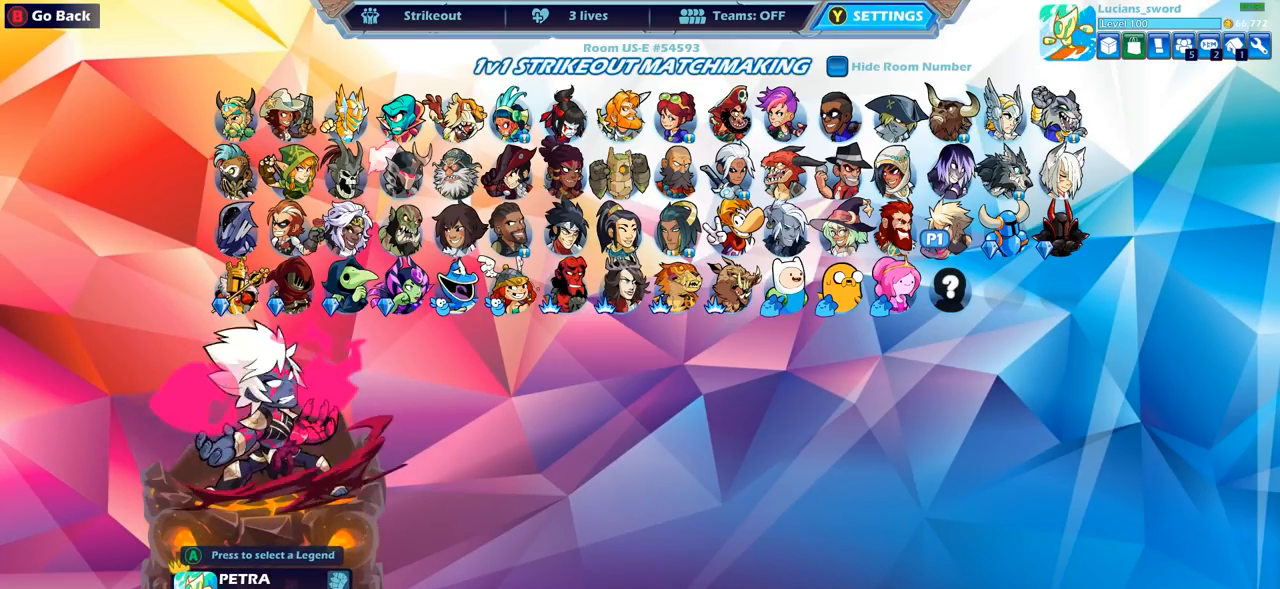
{"buttons": [], "left_stick": "center", "right_stick": "center", "events": []}
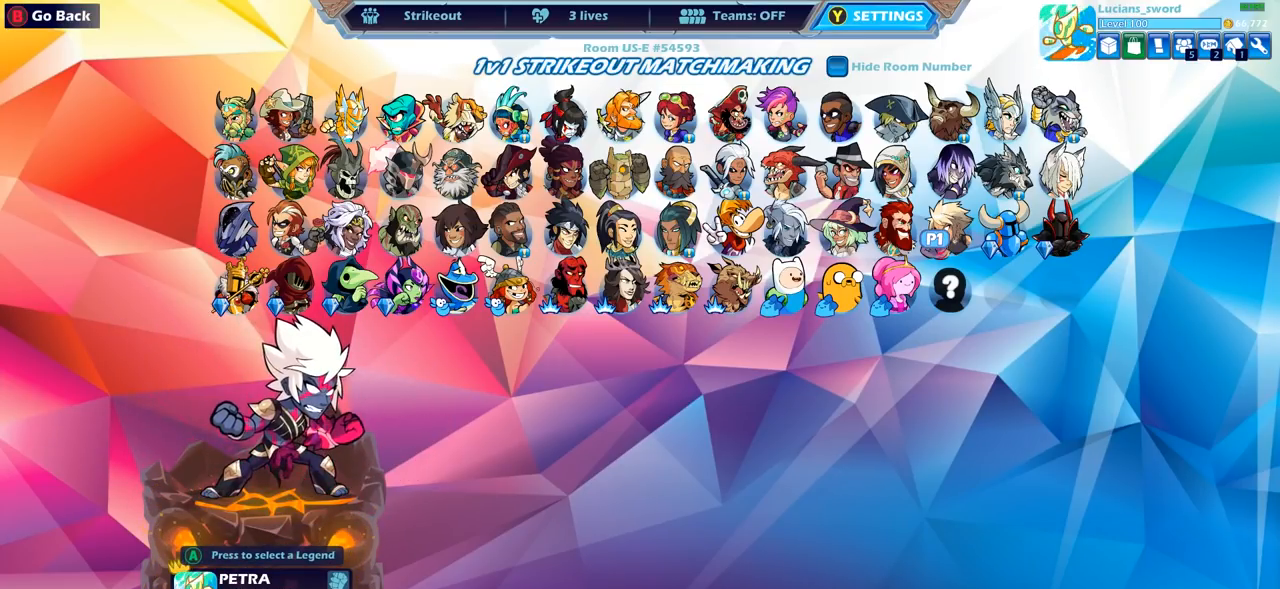
{"buttons": [], "left_stick": "center", "right_stick": "center", "events": [[133, "DPAD_LEFT", "down"], [233, "DPAD_LEFT", "up"], [317, "DPAD_LEFT", "down"], [417, "DPAD_LEFT", "up"]]}
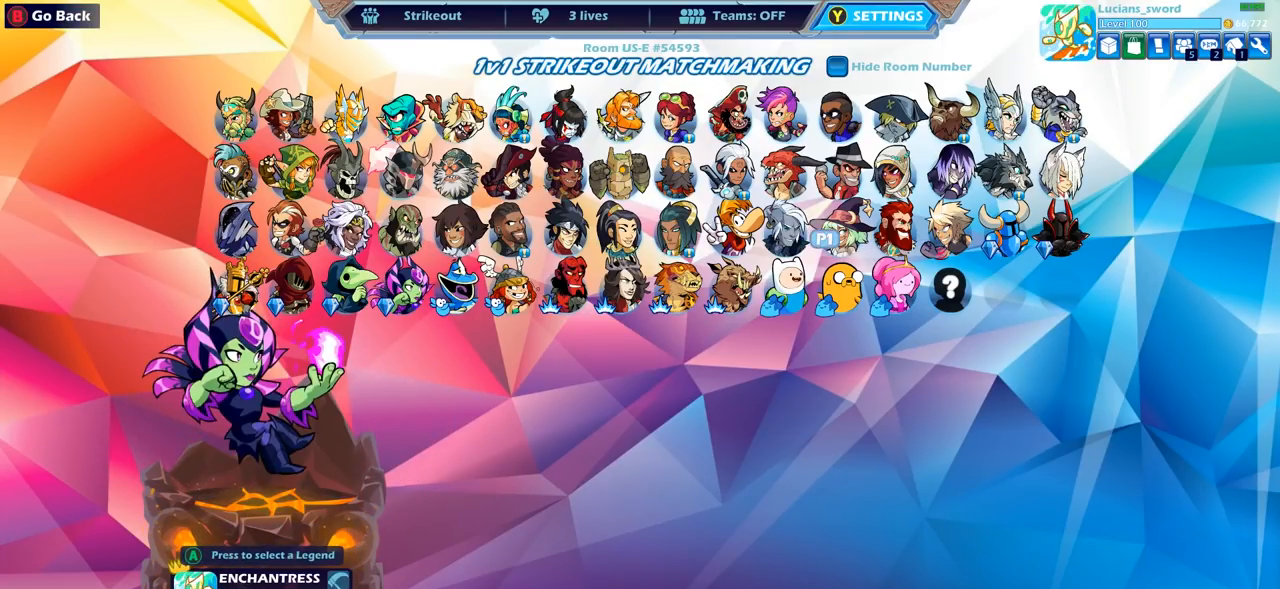
{"buttons": [], "left_stick": "center", "right_stick": "center", "events": [[33, "DPAD_RIGHT", "down"], [133, "DPAD_RIGHT", "up"], [233, "DPAD_RIGHT", "down"], [333, "DPAD_RIGHT", "up"]]}
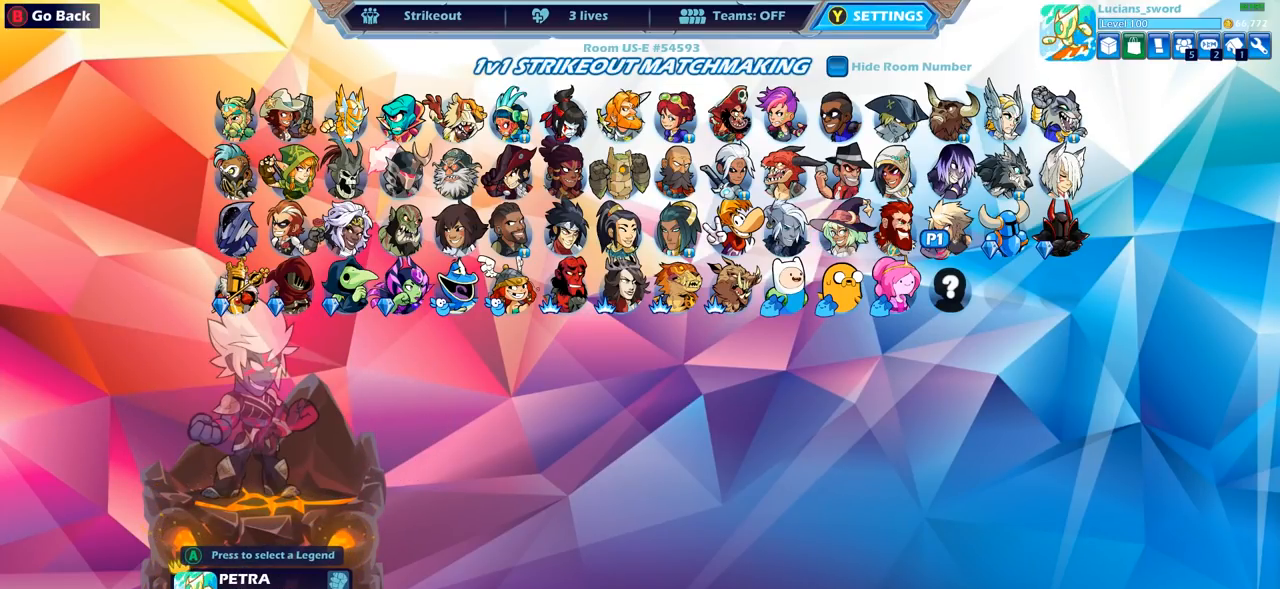
{"buttons": [], "left_stick": "center", "right_stick": "center", "events": []}
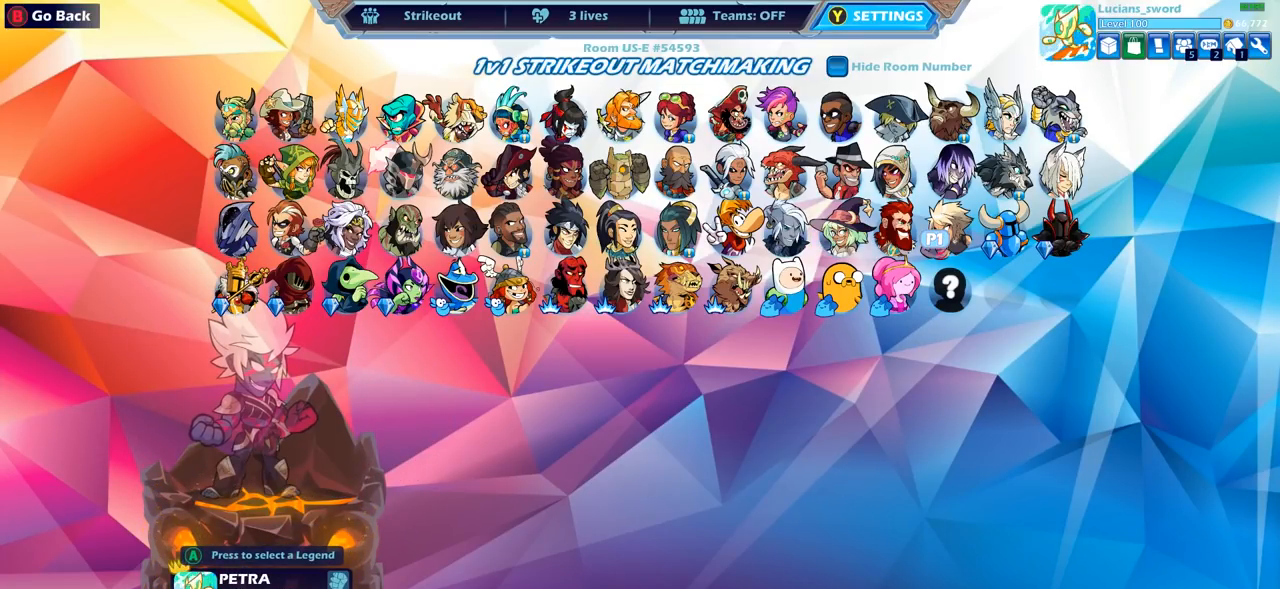
{"buttons": [], "left_stick": "center", "right_stick": "center", "events": []}
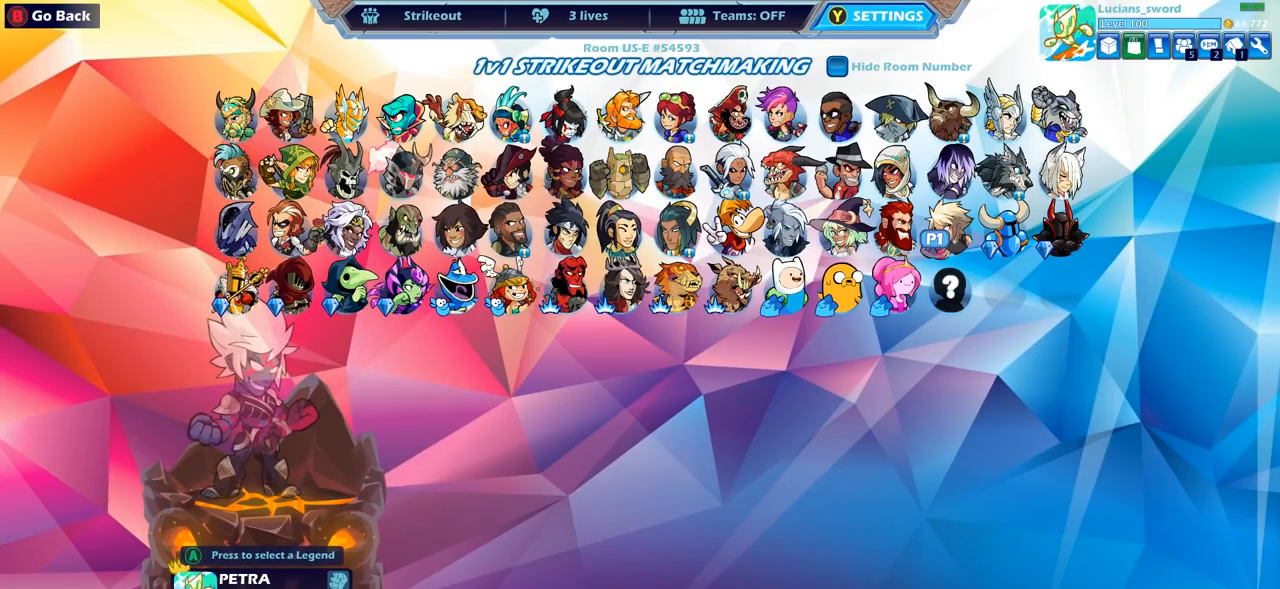
{"buttons": [], "left_stick": "center", "right_stick": "center", "events": [[100, "DPAD_LEFT", "down"], [217, "DPAD_LEFT", "up"]]}
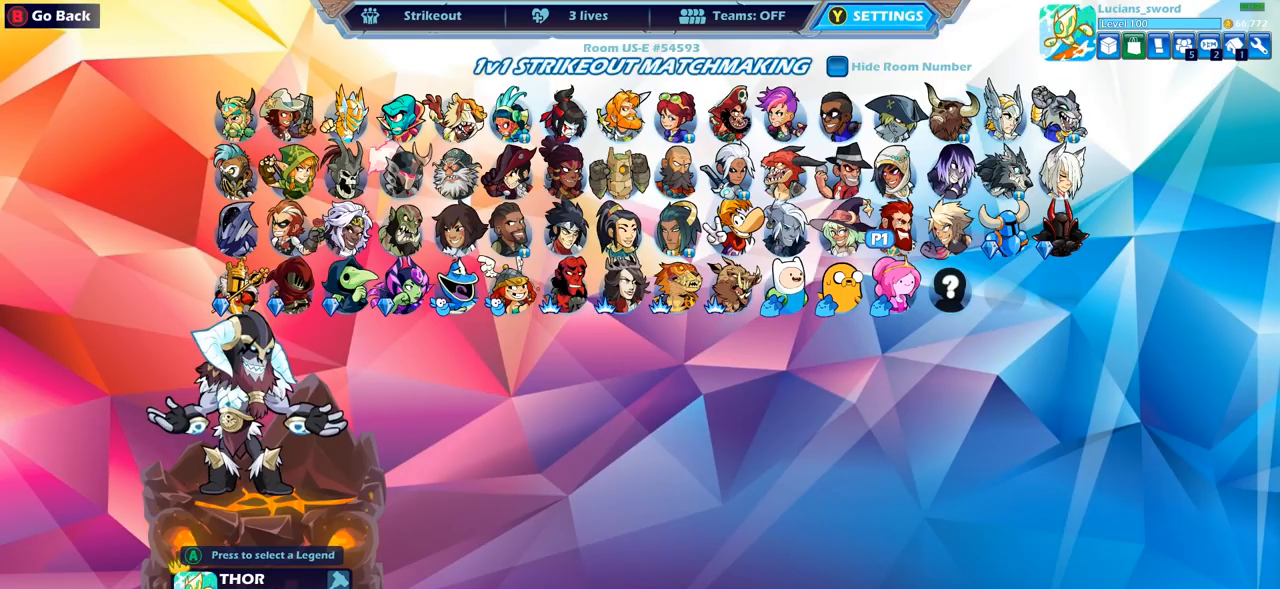
{"buttons": [], "left_stick": "center", "right_stick": "center", "events": [[17, "DPAD_LEFT", "down"], [117, "DPAD_LEFT", "up"]]}
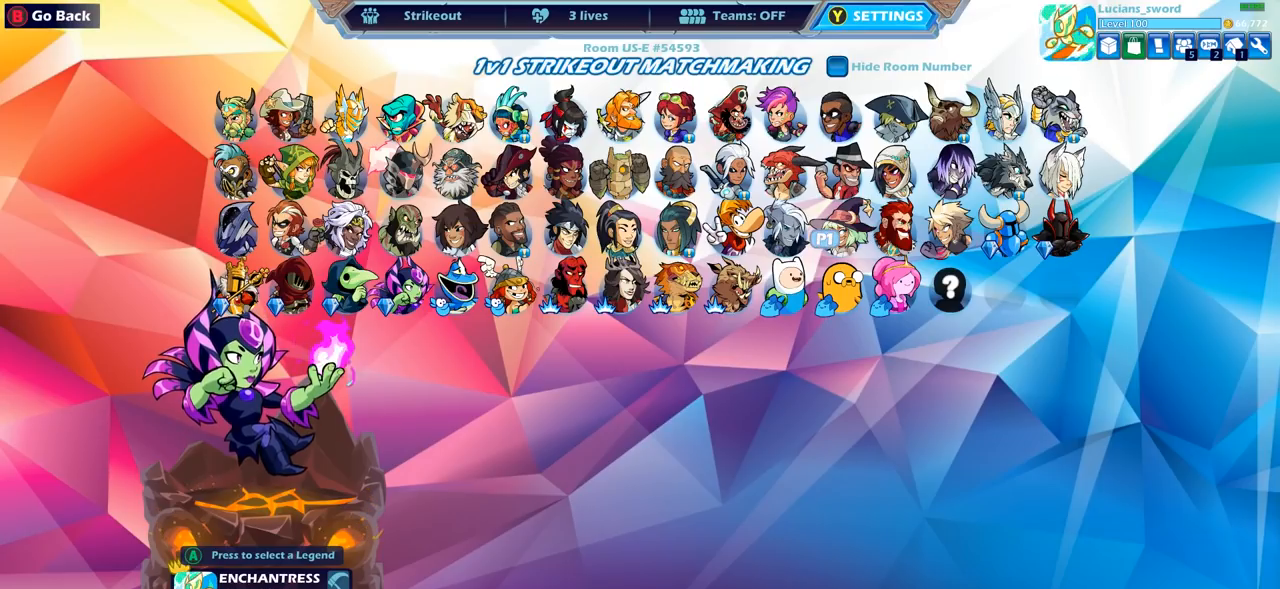
{"buttons": [], "left_stick": "center", "right_stick": "center", "events": [[383, "DPAD_LEFT", "down"], [500, "DPAD_LEFT", "up"]]}
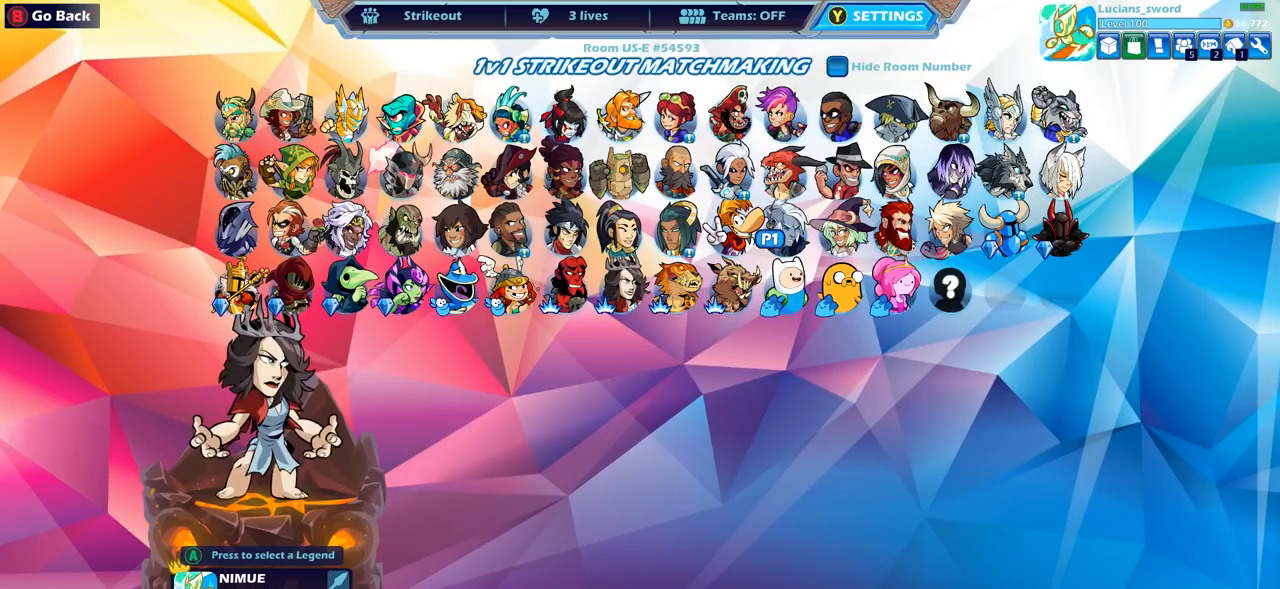
{"buttons": [], "left_stick": "center", "right_stick": "center", "events": [[83, "DPAD_LEFT", "down"], [167, "DPAD_LEFT", "up"], [300, "DPAD_LEFT", "down"], [383, "DPAD_LEFT", "up"]]}
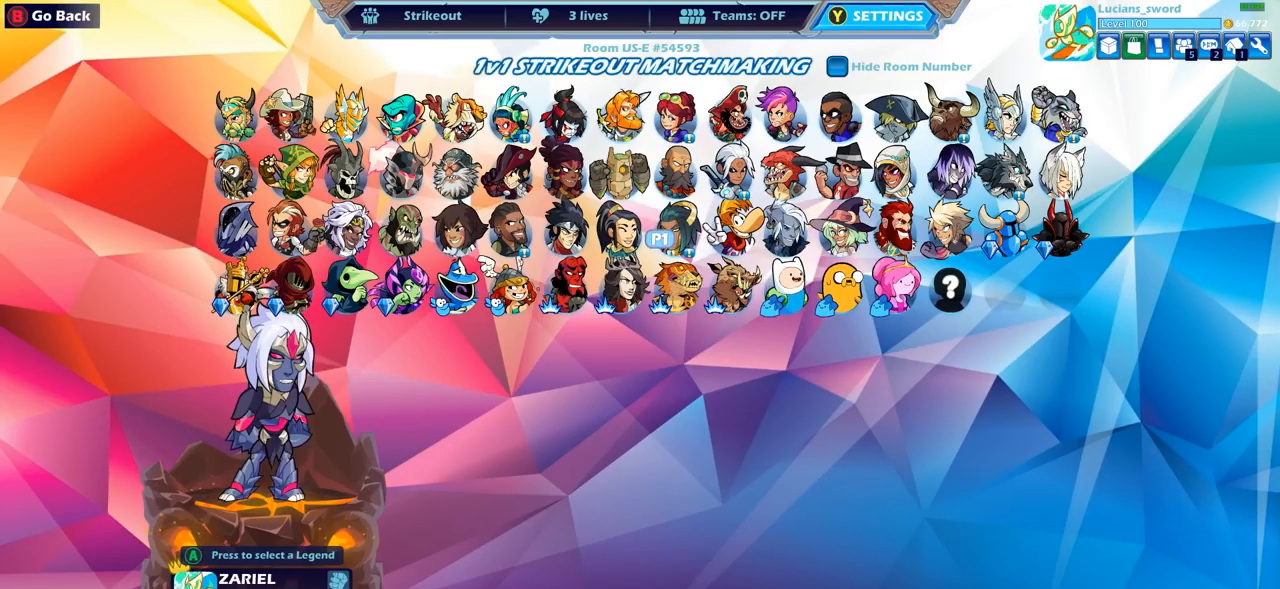
{"buttons": ["DPAD_LEFT"], "left_stick": "center", "right_stick": "center", "events": [[67, "DPAD_RIGHT", "down"], [167, "DPAD_RIGHT", "up"], [267, "DPAD_RIGHT", "down"], [333, "DPAD_RIGHT", "up"], [467, "DPAD_LEFT", "down"]]}
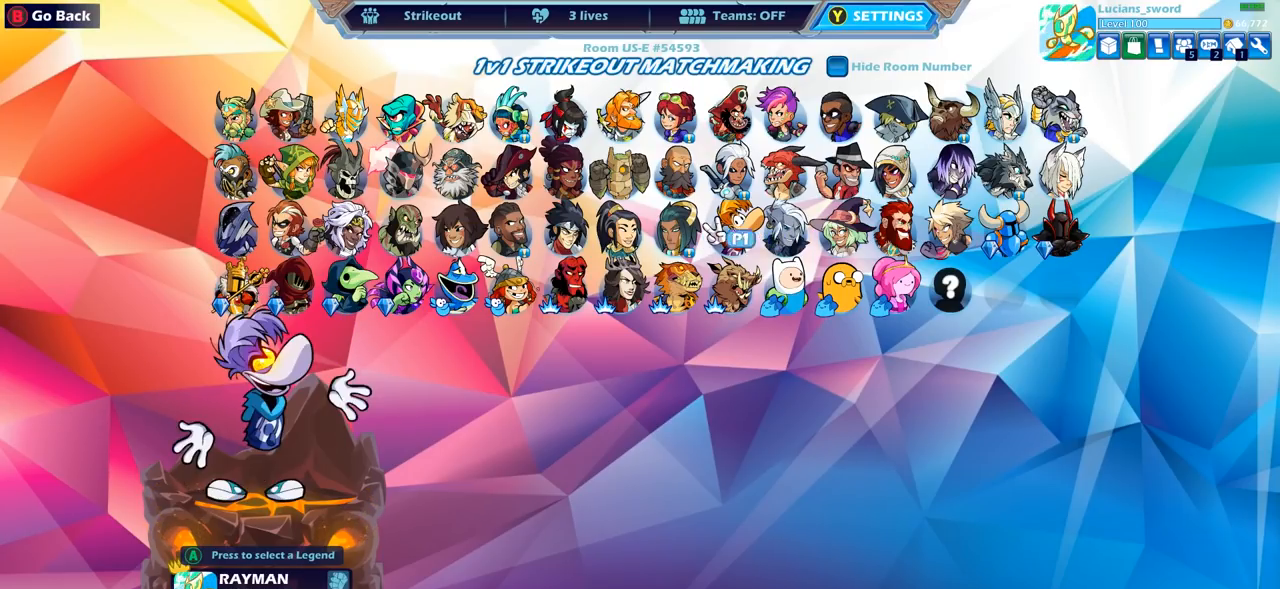
{"buttons": [], "left_stick": "center", "right_stick": "center", "events": [[83, "DPAD_LEFT", "up"], [150, "DPAD_LEFT", "down"], [250, "DPAD_LEFT", "up"], [433, "CROSS", "down"], [500, "CROSS", "up"]]}
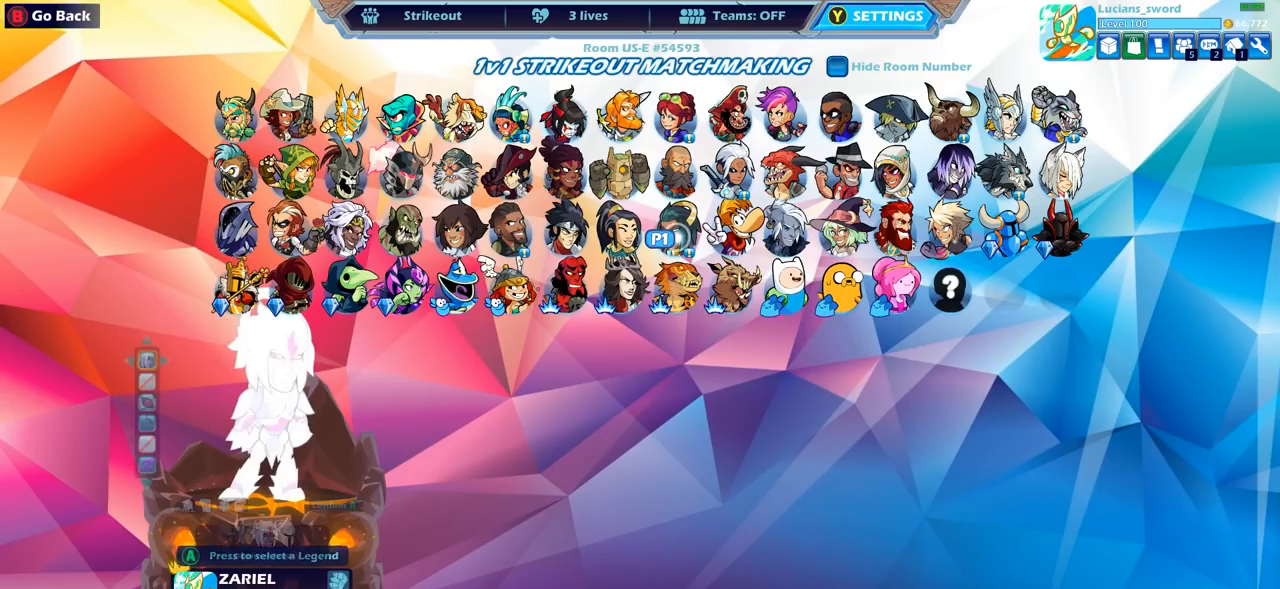
{"buttons": [], "left_stick": "center", "right_stick": "center", "events": [[100, "CROSS", "down"], [183, "CROSS", "up"]]}
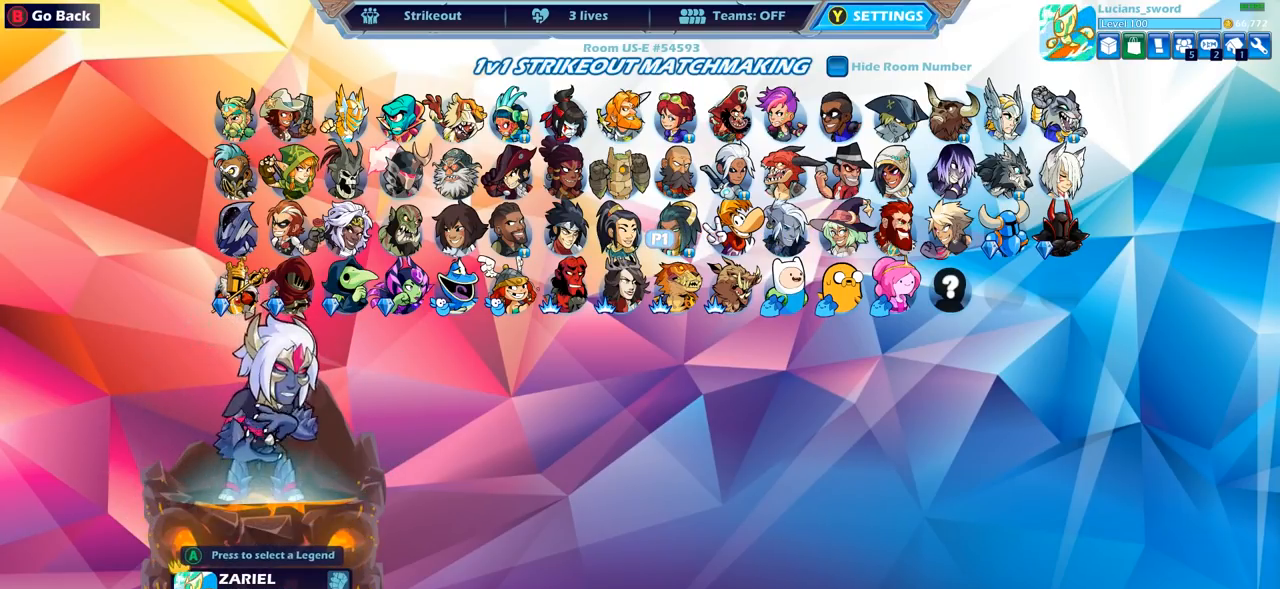
{"buttons": ["DPAD_LEFT"], "left_stick": "center", "right_stick": "center", "events": [[17, "DPAD_LEFT", "down"], [117, "DPAD_LEFT", "up"], [183, "DPAD_LEFT", "down"], [267, "DPAD_LEFT", "up"], [350, "DPAD_LEFT", "down"], [433, "DPAD_LEFT", "up"], [483, "DPAD_LEFT", "down"]]}
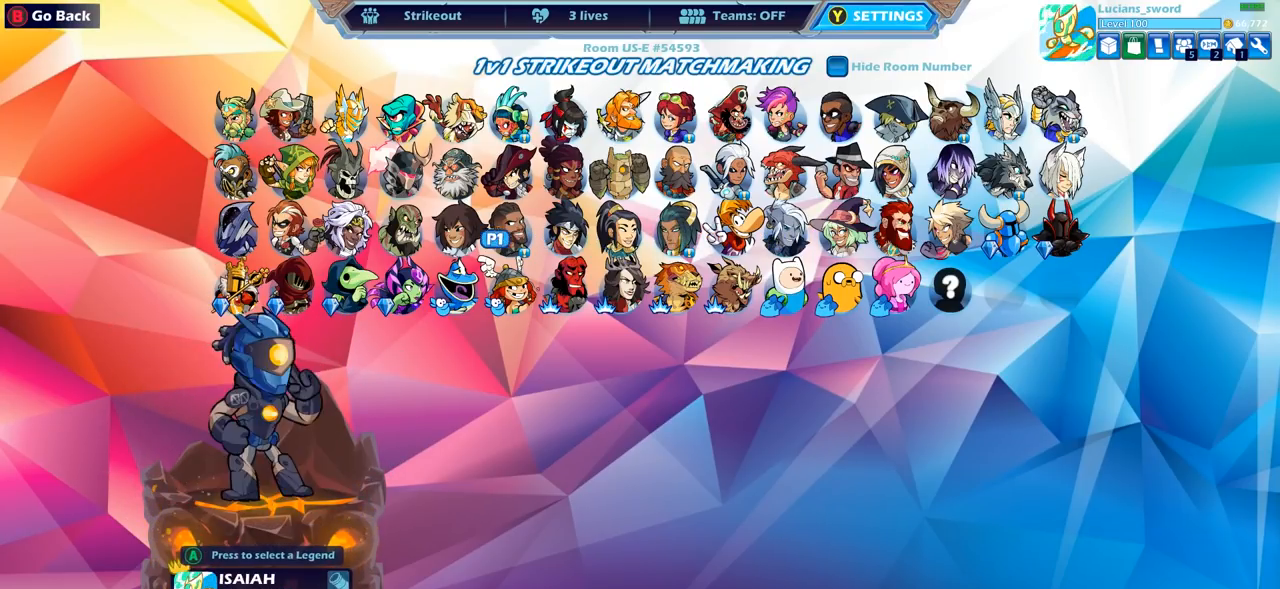
{"buttons": ["DPAD_LEFT"], "left_stick": "center", "right_stick": "center", "events": [[67, "DPAD_LEFT", "up"], [133, "DPAD_LEFT", "down"], [217, "DPAD_LEFT", "up"], [300, "DPAD_LEFT", "down"], [367, "DPAD_LEFT", "up"], [433, "DPAD_LEFT", "down"]]}
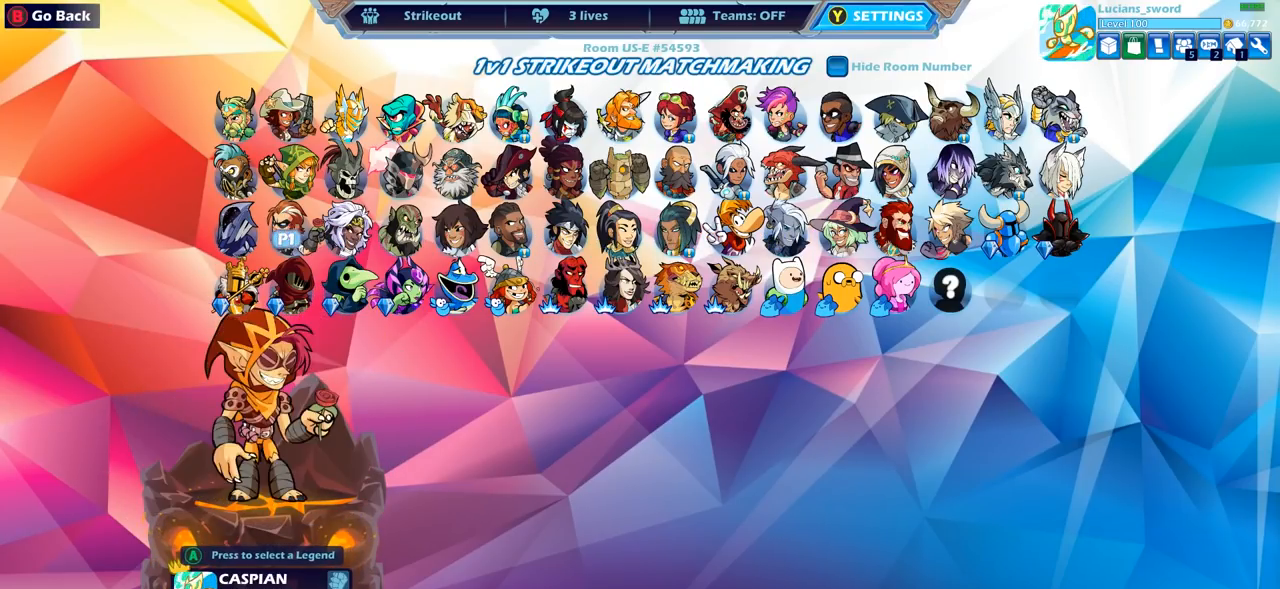
{"buttons": [], "left_stick": "center", "right_stick": "center", "events": [[17, "DPAD_LEFT", "up"], [83, "DPAD_LEFT", "down"], [183, "DPAD_LEFT", "up"], [383, "CROSS", "down"], [500, "CROSS", "up"]]}
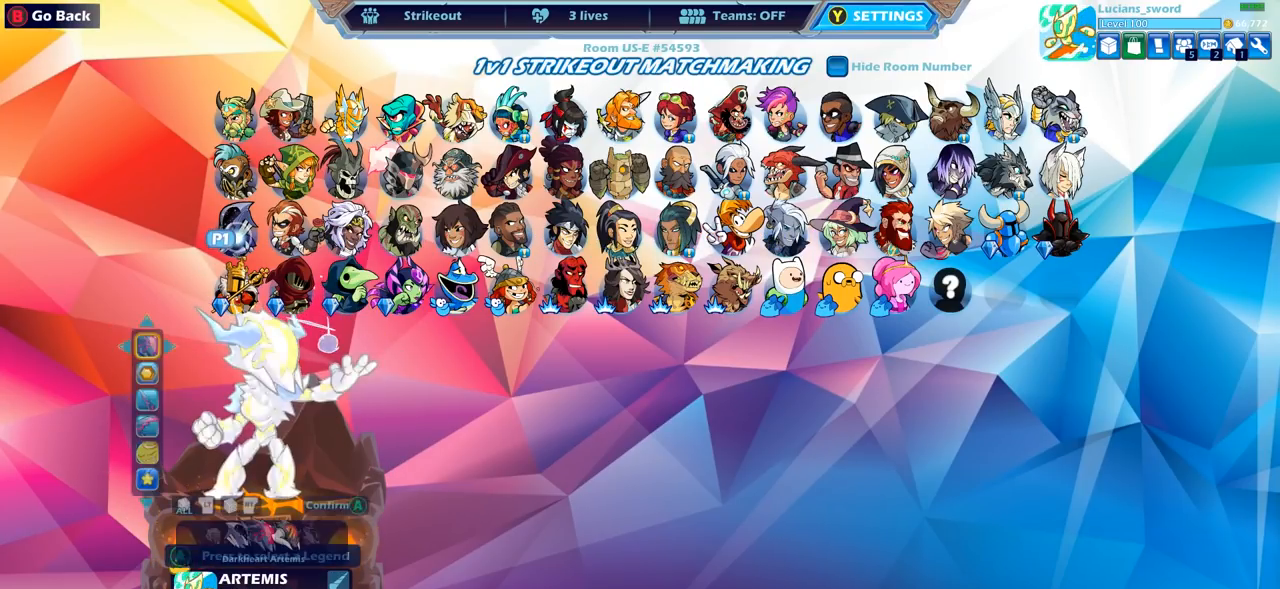
{"buttons": [], "left_stick": "center", "right_stick": "center", "events": []}
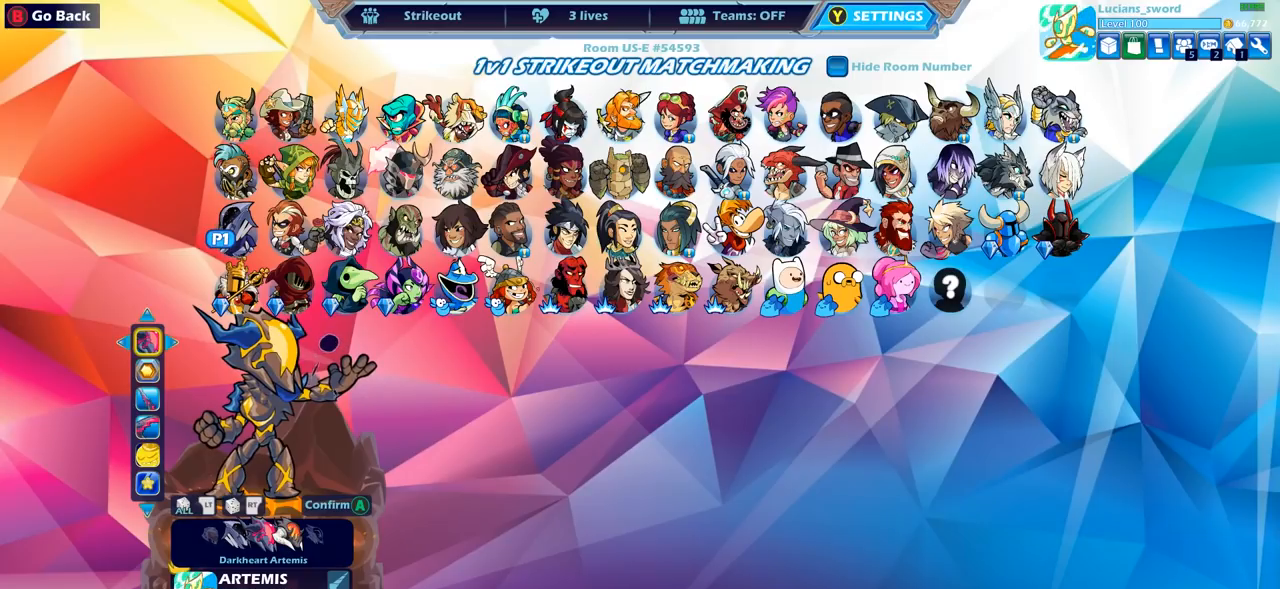
{"buttons": [], "left_stick": "center", "right_stick": "center", "events": [[117, "DPAD_DOWN", "down"], [217, "DPAD_DOWN", "up"]]}